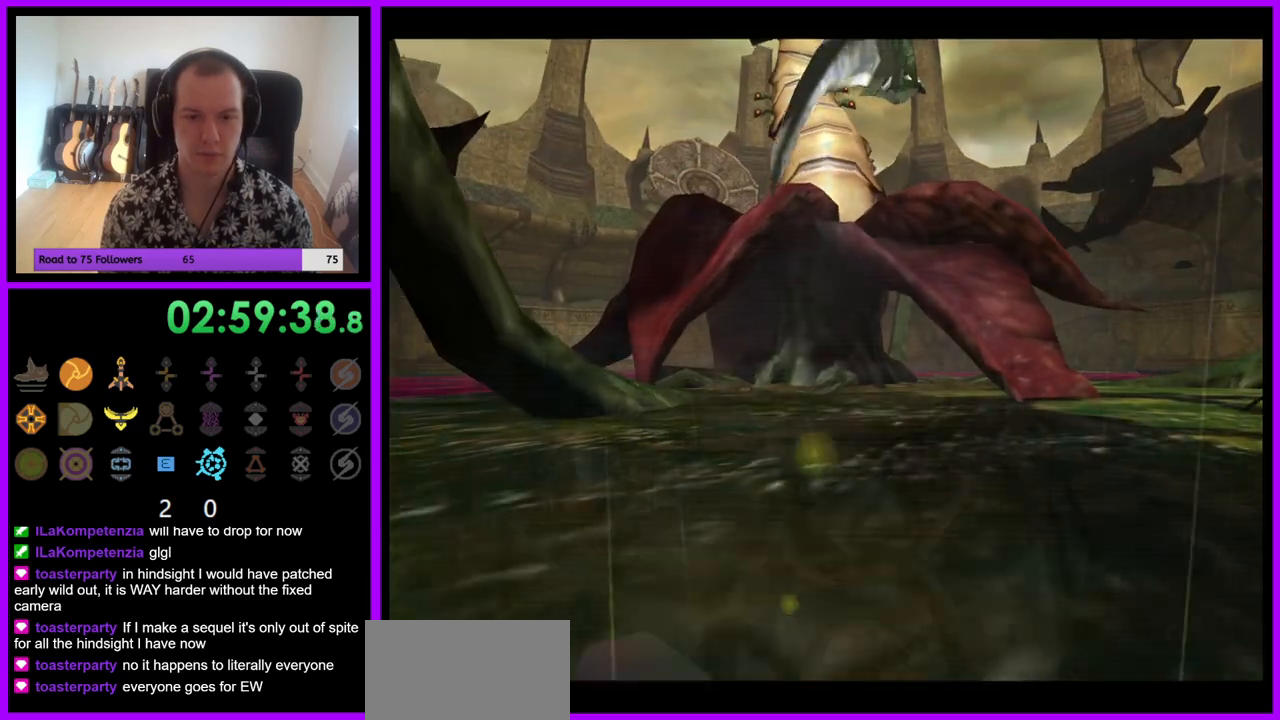
Gameplay with a controller (Nintendo layout); each line is a JSON object with the inputs held at the frame after it. "events" lists button and stick changes between this image and that frame as [ms after this image, input, new state], when the widget could be followed in between. Not read: L3 R3.
{"buttons": [], "left_stick": "right", "right_stick": "center", "events": []}
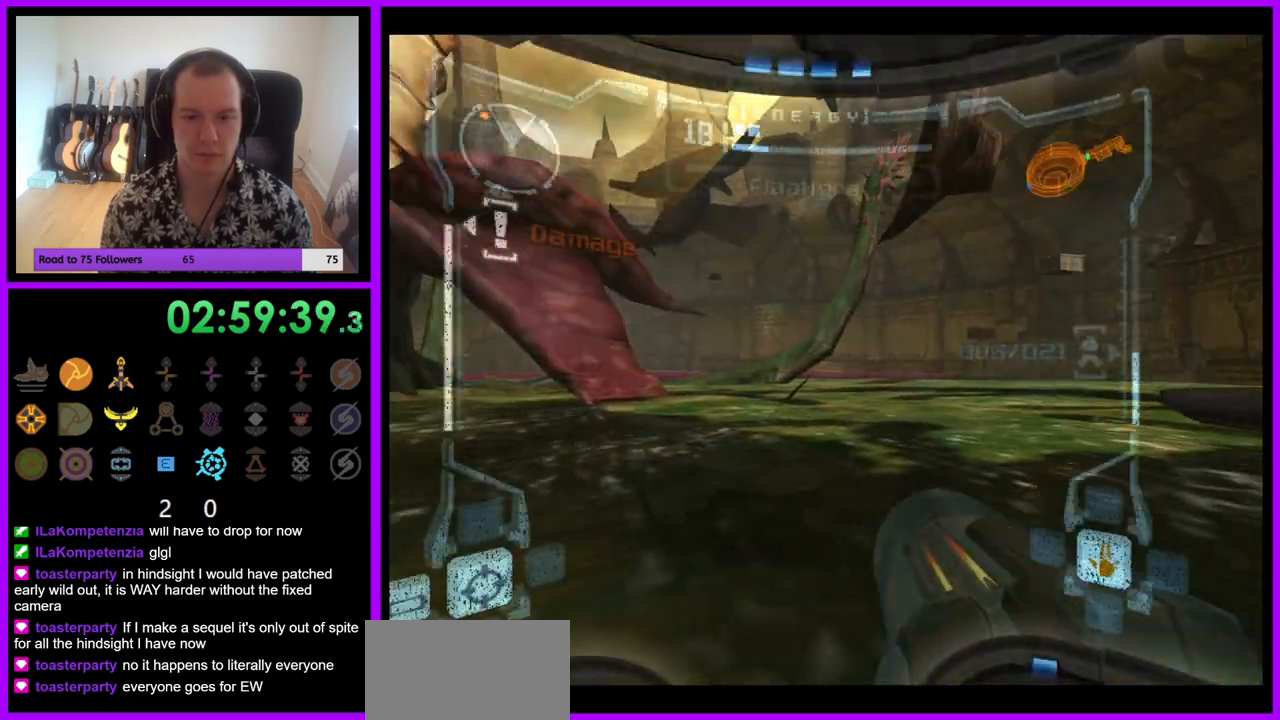
{"buttons": [], "left_stick": "up-right", "right_stick": "center", "events": [[83, "left_stick", "up-right"], [100, "L1", "down"], [133, "B", "down"], [217, "B", "up"], [383, "L1", "up"]]}
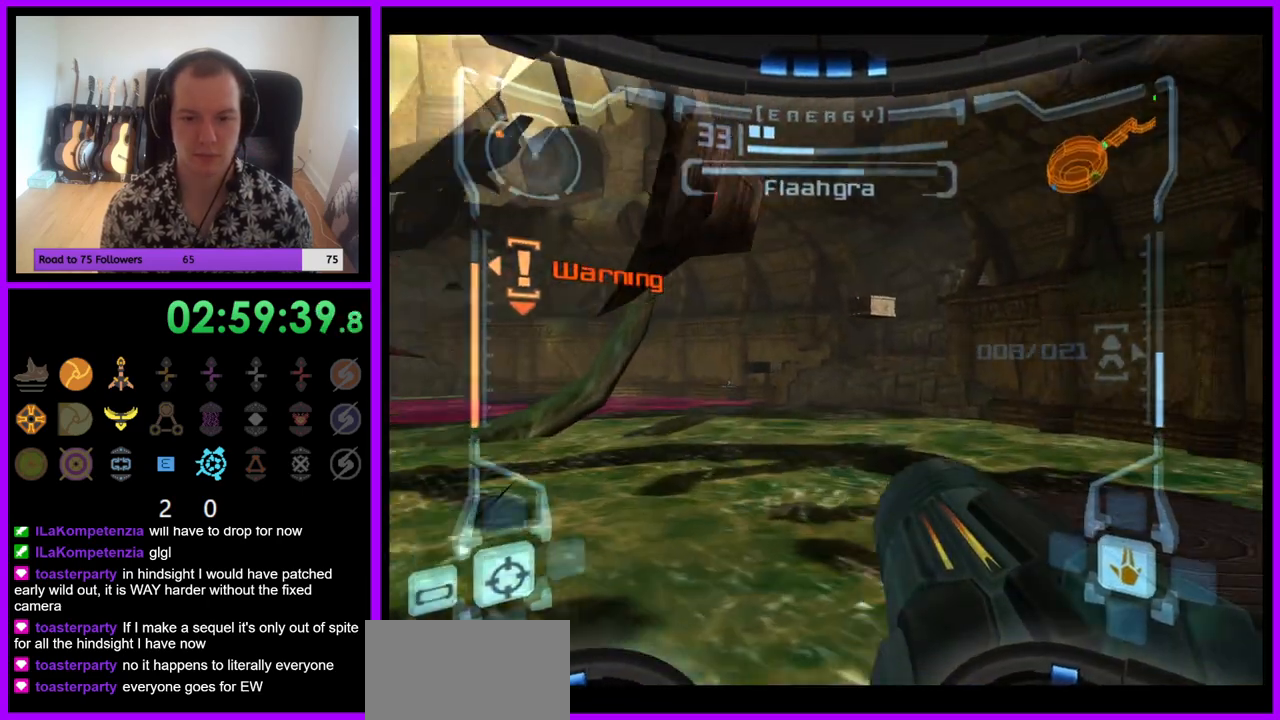
{"buttons": ["L1"], "left_stick": "up-right", "right_stick": "center", "events": [[217, "L1", "down"]]}
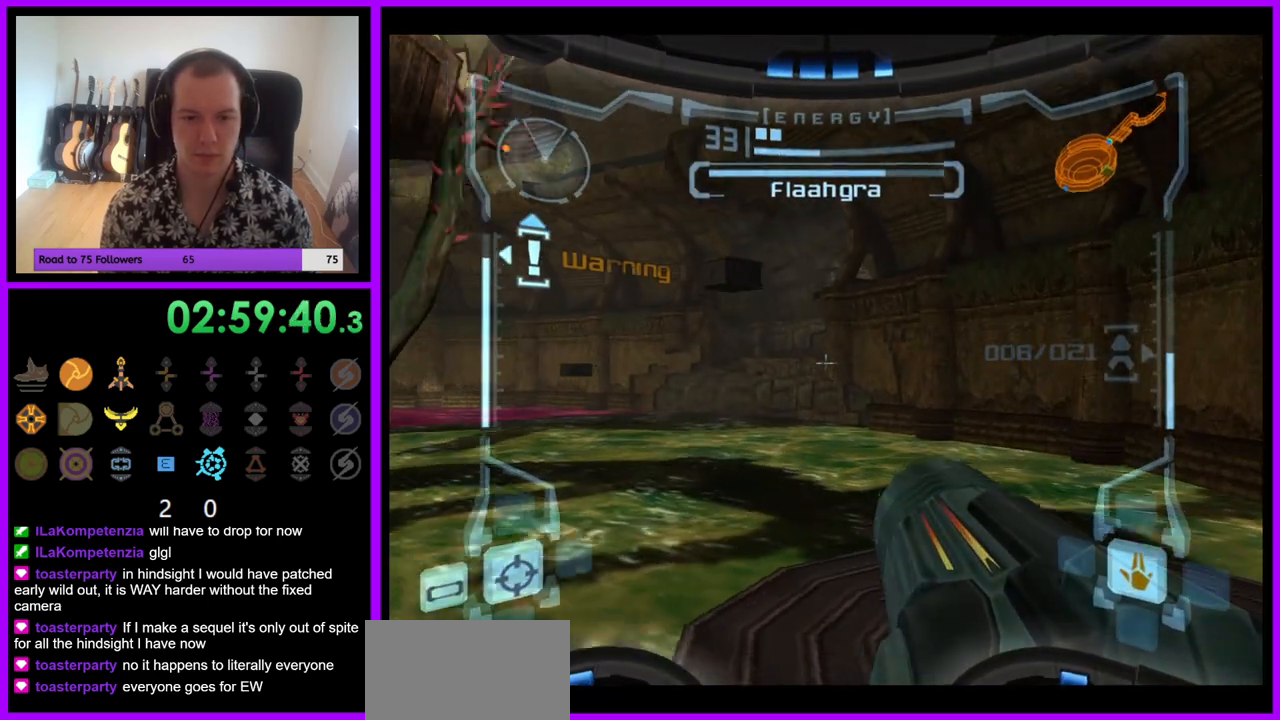
{"buttons": ["L1"], "left_stick": "center", "right_stick": "center", "events": [[267, "B", "down"], [333, "left_stick", "center"], [367, "B", "up"]]}
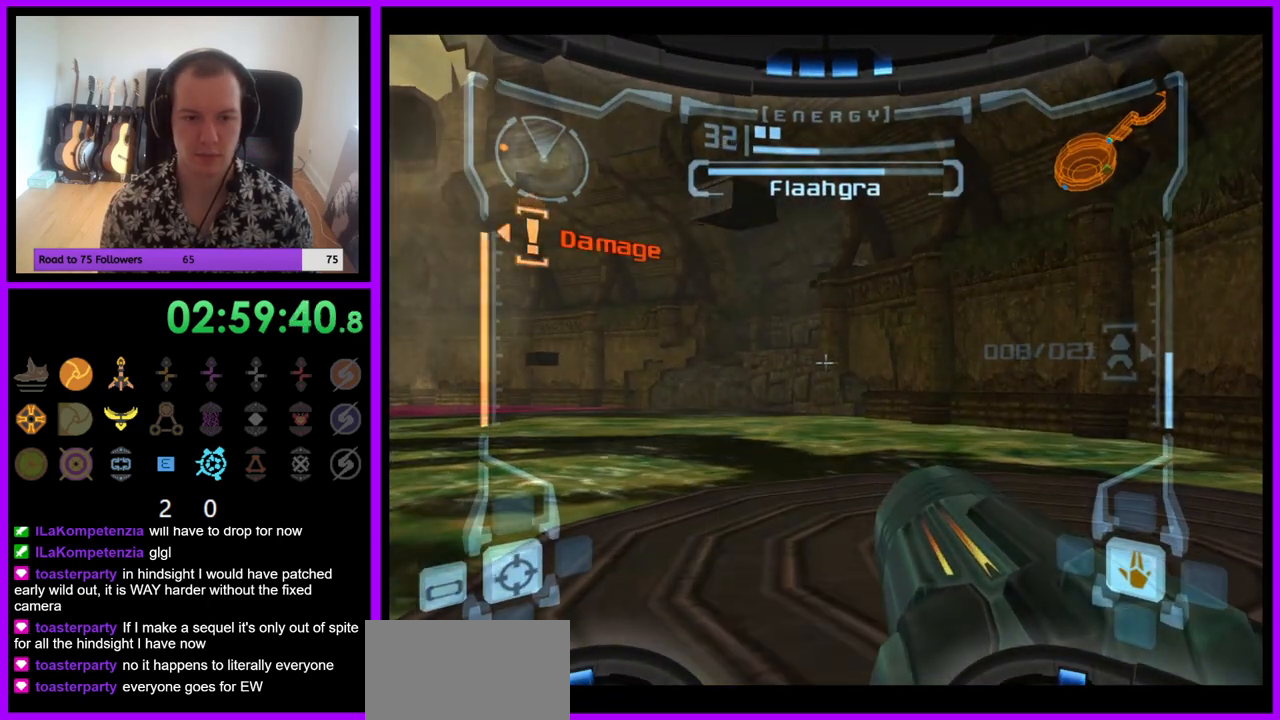
{"buttons": ["B", "L1"], "left_stick": "down-right", "right_stick": "center", "events": [[150, "B", "down"], [167, "left_stick", "down-left"], [217, "B", "up"], [317, "B", "down"], [367, "B", "up"], [483, "B", "down"], [500, "left_stick", "down-right"]]}
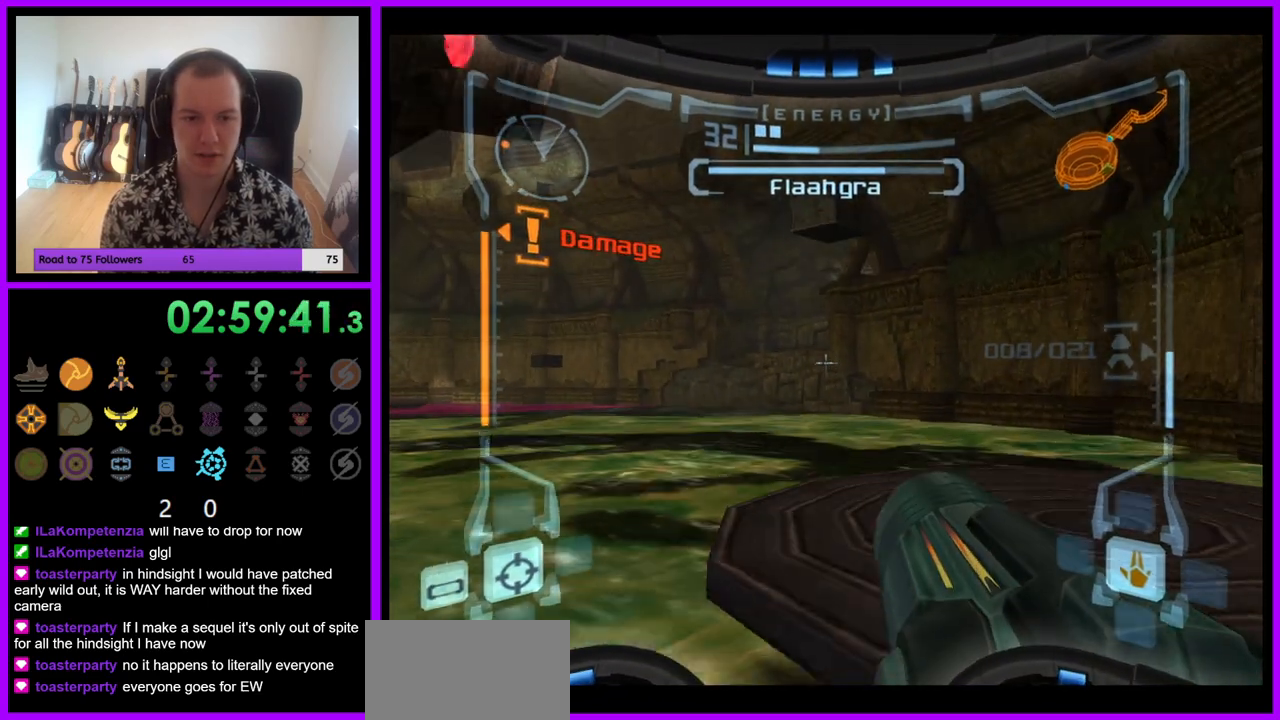
{"buttons": ["L1"], "left_stick": "up-right", "right_stick": "center", "events": [[33, "B", "up"], [167, "left_stick", "center"], [250, "left_stick", "up-right"]]}
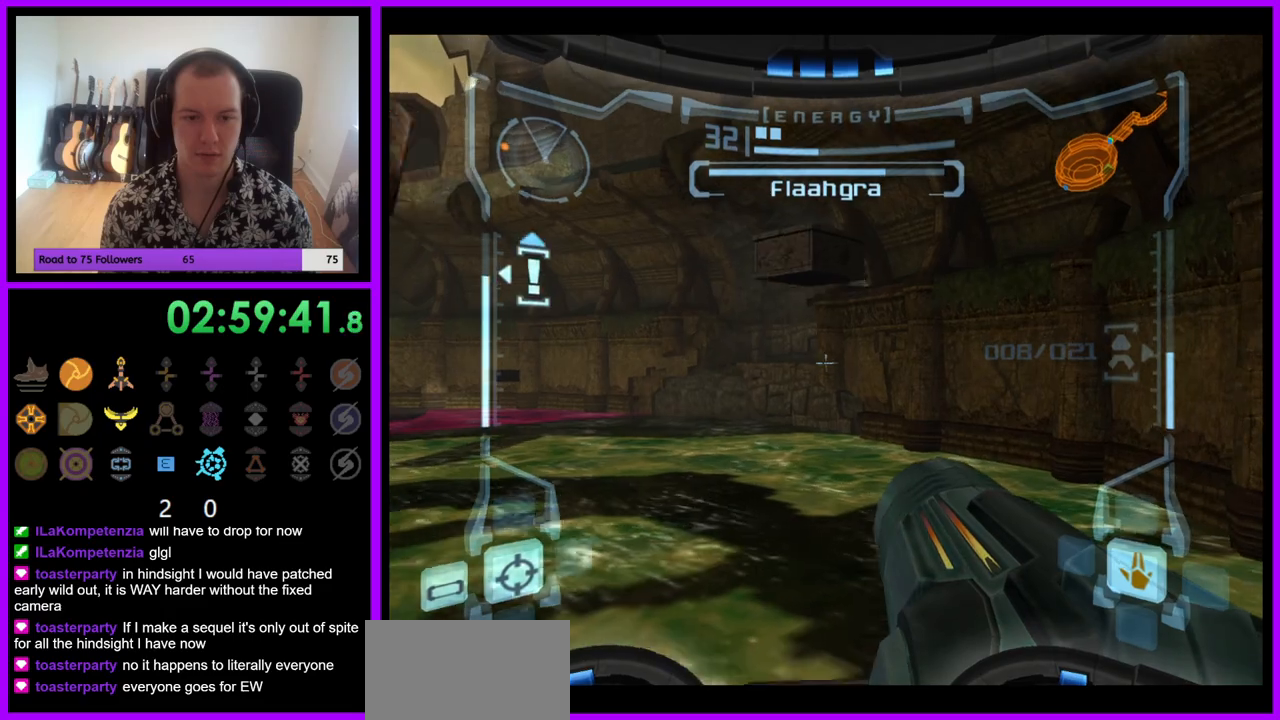
{"buttons": ["Z"], "left_stick": "left", "right_stick": "center", "events": [[150, "left_stick", "center"], [183, "L1", "up"], [267, "left_stick", "left"], [433, "Z", "down"]]}
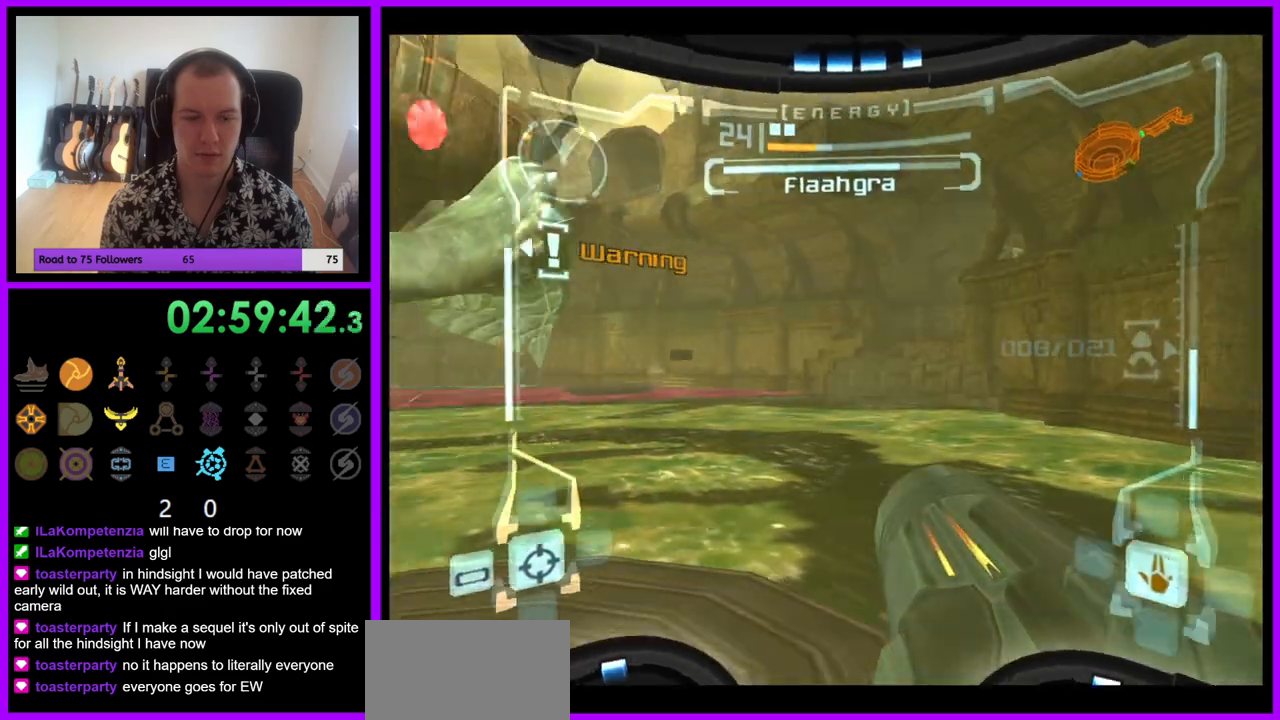
{"buttons": ["B", "Z"], "left_stick": "center", "right_stick": "center", "events": [[433, "left_stick", "up"], [483, "B", "down"], [483, "left_stick", "center"]]}
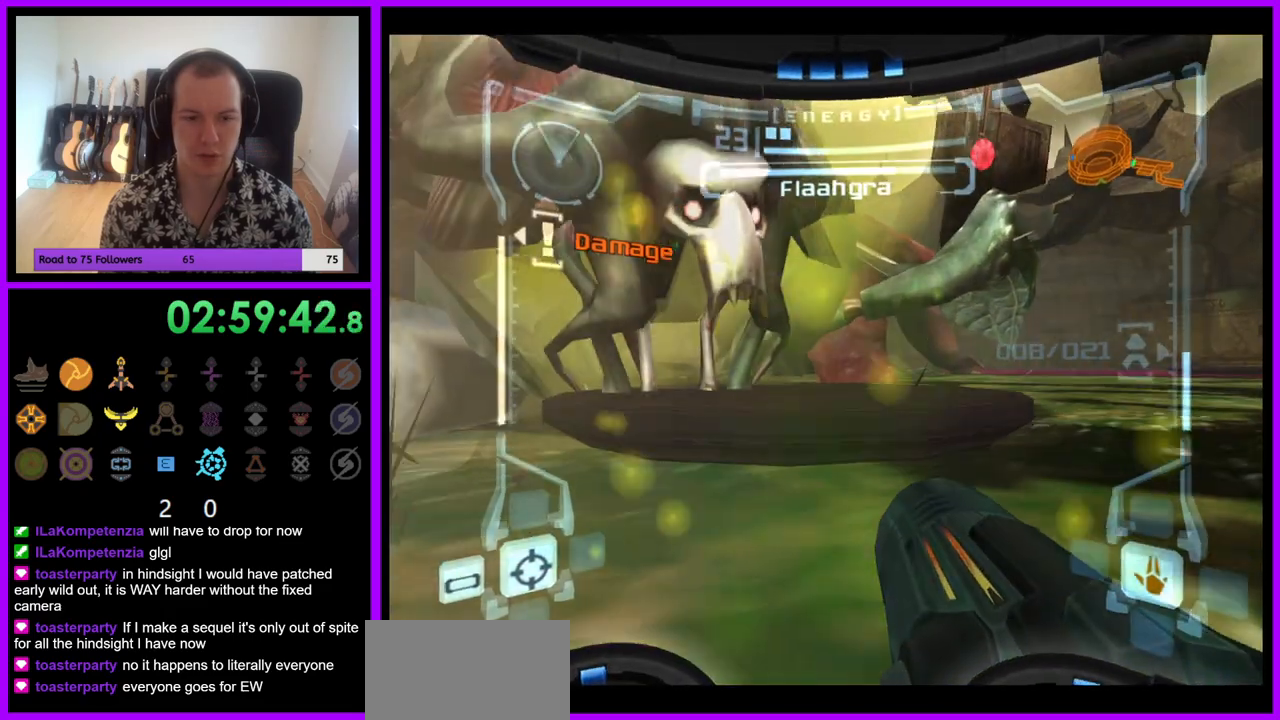
{"buttons": ["L1"], "left_stick": "up", "right_stick": "center", "events": [[117, "B", "up"], [133, "left_stick", "up-left"], [150, "L1", "down"], [233, "Z", "up"], [317, "left_stick", "center"], [400, "left_stick", "up"]]}
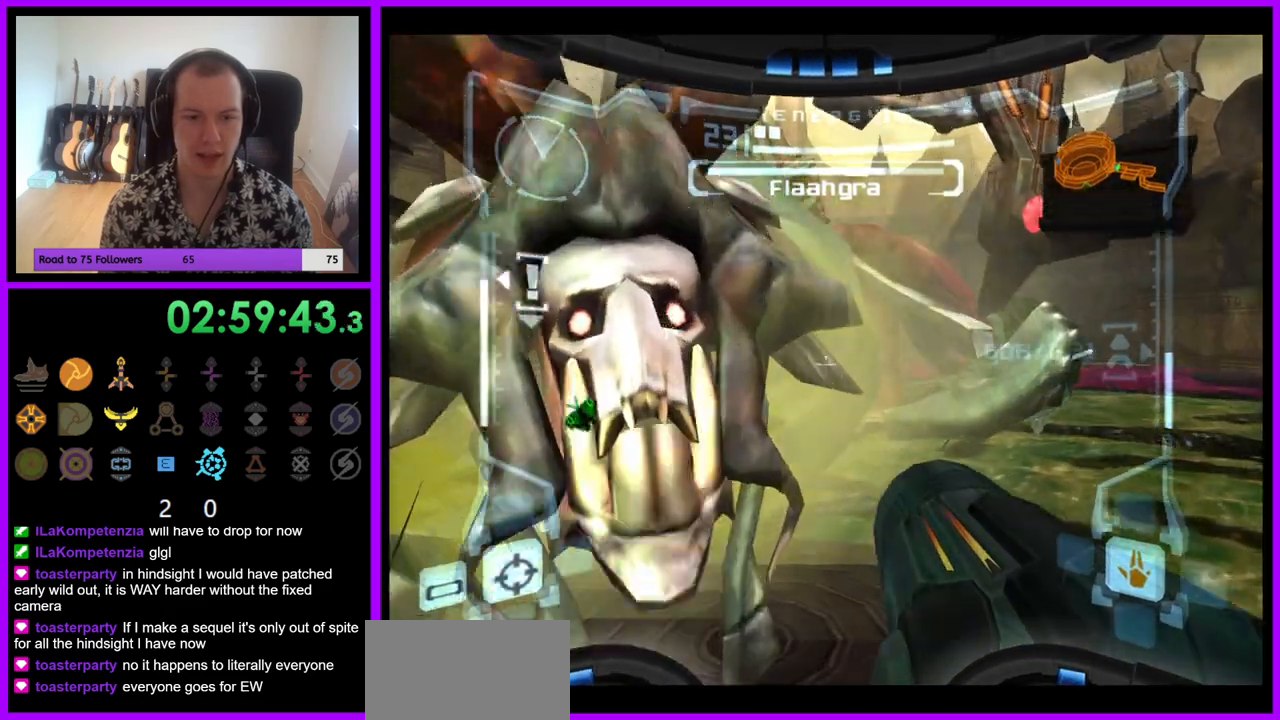
{"buttons": ["Y", "Z"], "left_stick": "up", "right_stick": "up", "events": [[67, "Z", "down"], [67, "right_stick", "up"], [167, "Z", "up"], [200, "left_stick", "up-left"], [233, "Y", "down"], [333, "Y", "up"], [350, "L1", "up"], [350, "left_stick", "up"], [417, "Z", "down"], [467, "Y", "down"]]}
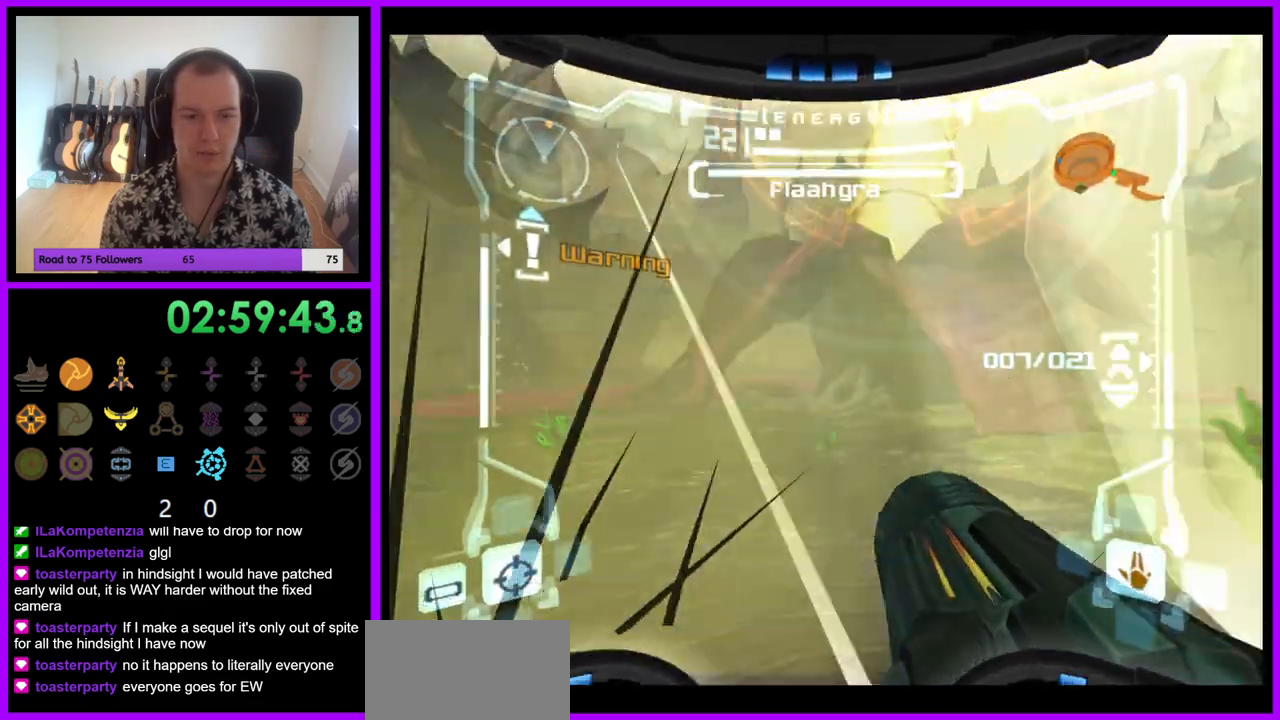
{"buttons": ["L1", "Z"], "left_stick": "center", "right_stick": "center", "events": [[17, "L1", "down"], [17, "Y", "up"], [17, "left_stick", "center"], [233, "Z", "up"], [267, "left_stick", "up-right"], [350, "Z", "down"], [383, "left_stick", "center"], [383, "right_stick", "center"], [450, "Z", "up"], [500, "Z", "down"]]}
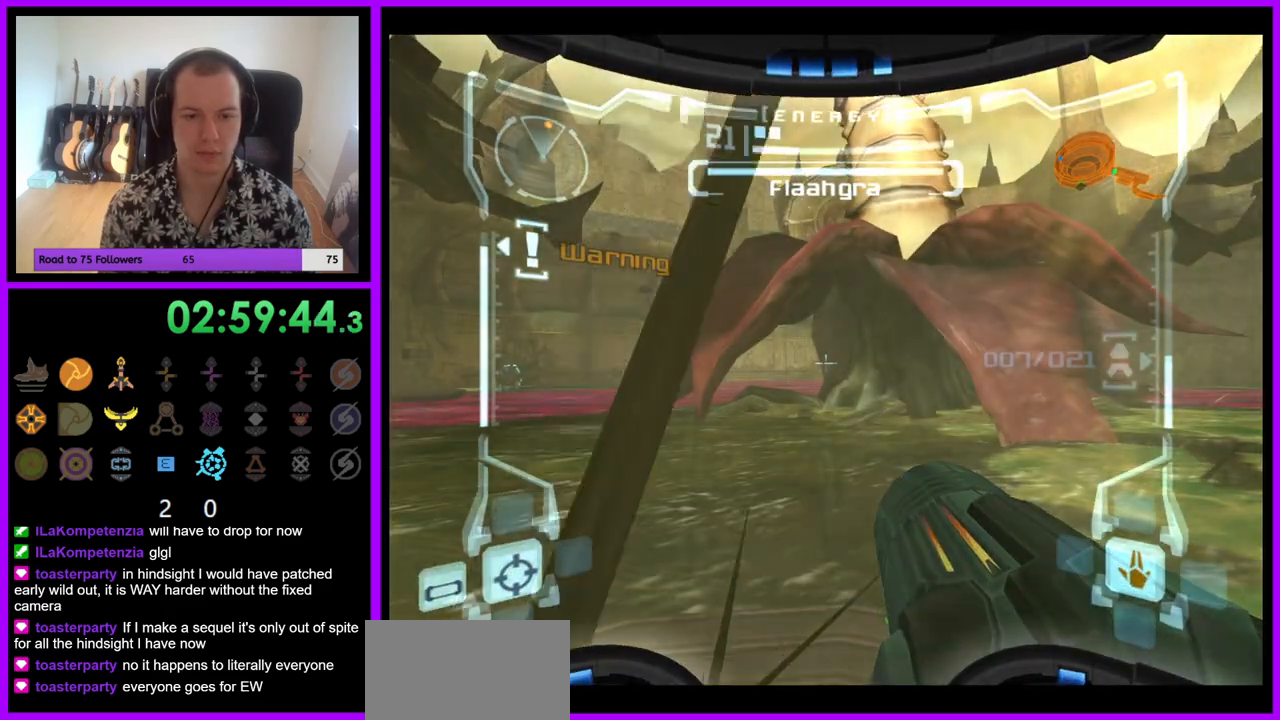
{"buttons": ["L1"], "left_stick": "center", "right_stick": "center", "events": [[117, "left_stick", "up-right"], [133, "Z", "up"], [250, "left_stick", "center"]]}
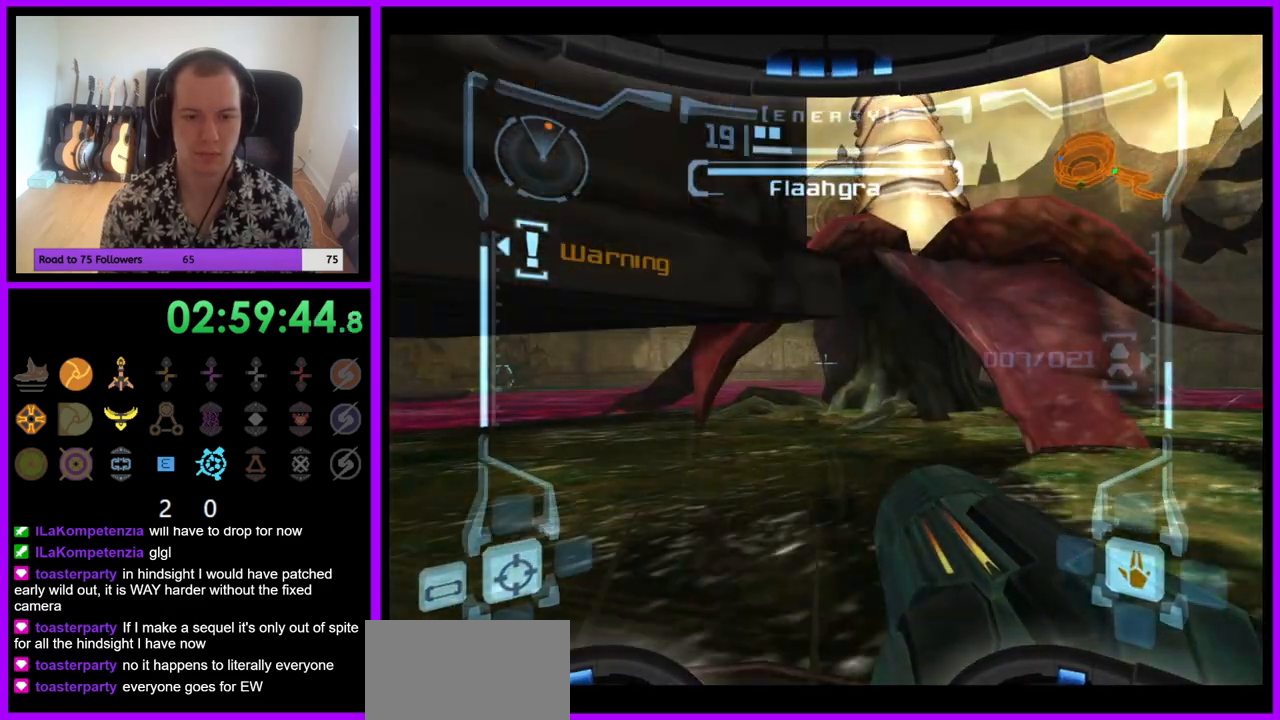
{"buttons": [], "left_stick": "center", "right_stick": "center", "events": [[83, "L1", "up"], [183, "left_stick", "left"], [433, "left_stick", "center"]]}
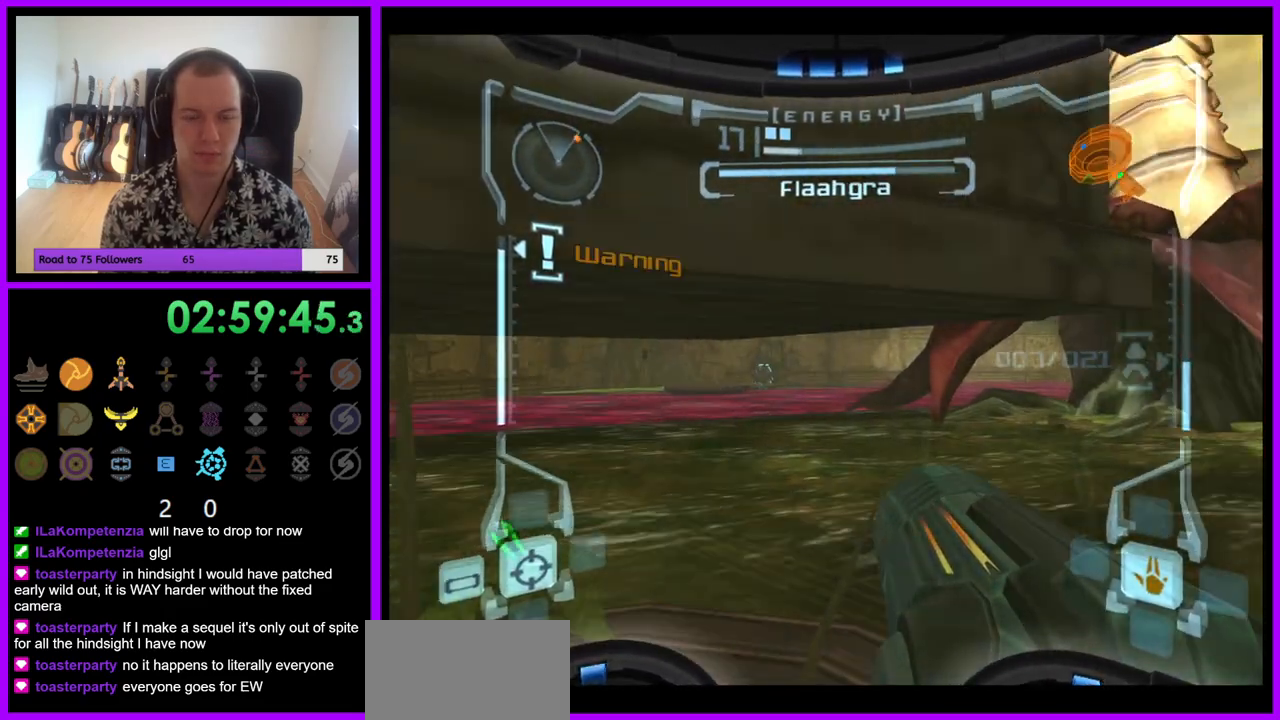
{"buttons": ["B", "L1"], "left_stick": "down-right", "right_stick": "center", "events": [[67, "B", "down"], [150, "left_stick", "right"], [183, "B", "up"], [200, "L1", "down"], [200, "left_stick", "up-right"], [383, "left_stick", "center"], [483, "B", "down"], [483, "left_stick", "down-right"]]}
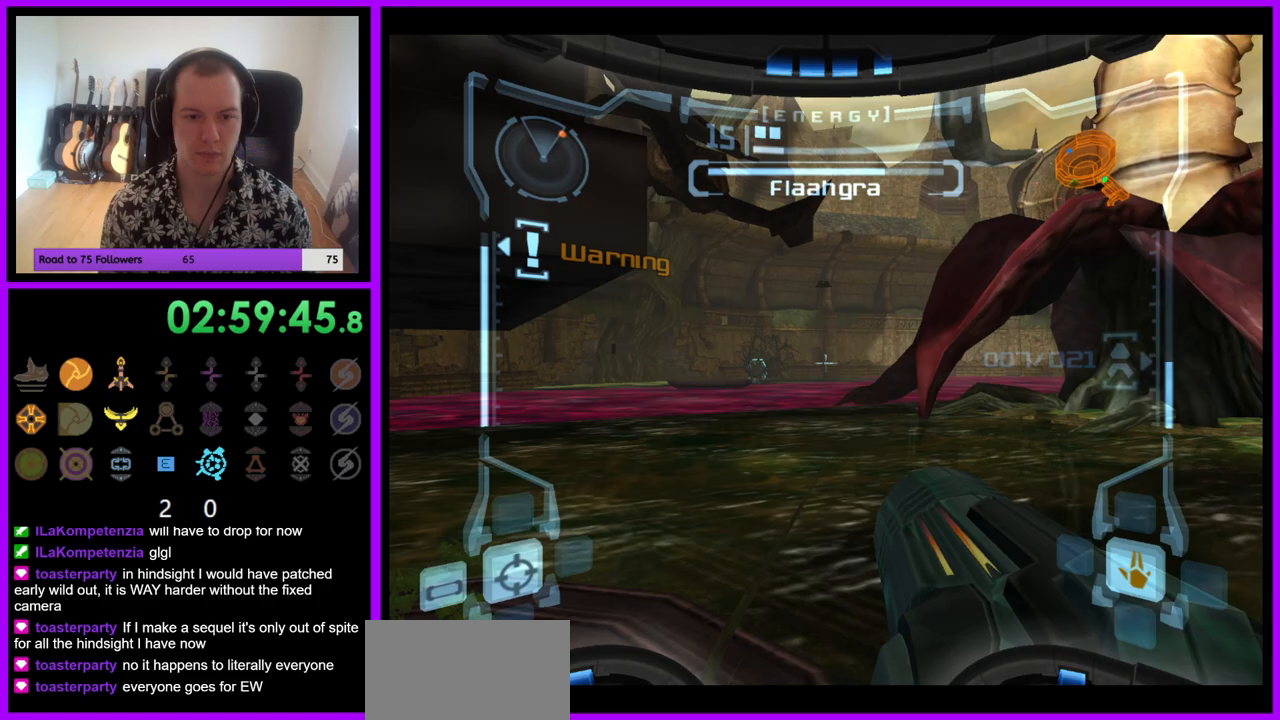
{"buttons": ["L1"], "left_stick": "up", "right_stick": "center", "events": [[50, "left_stick", "center"], [100, "B", "up"], [100, "left_stick", "up-left"], [167, "left_stick", "center"], [367, "left_stick", "up-right"], [467, "left_stick", "up"]]}
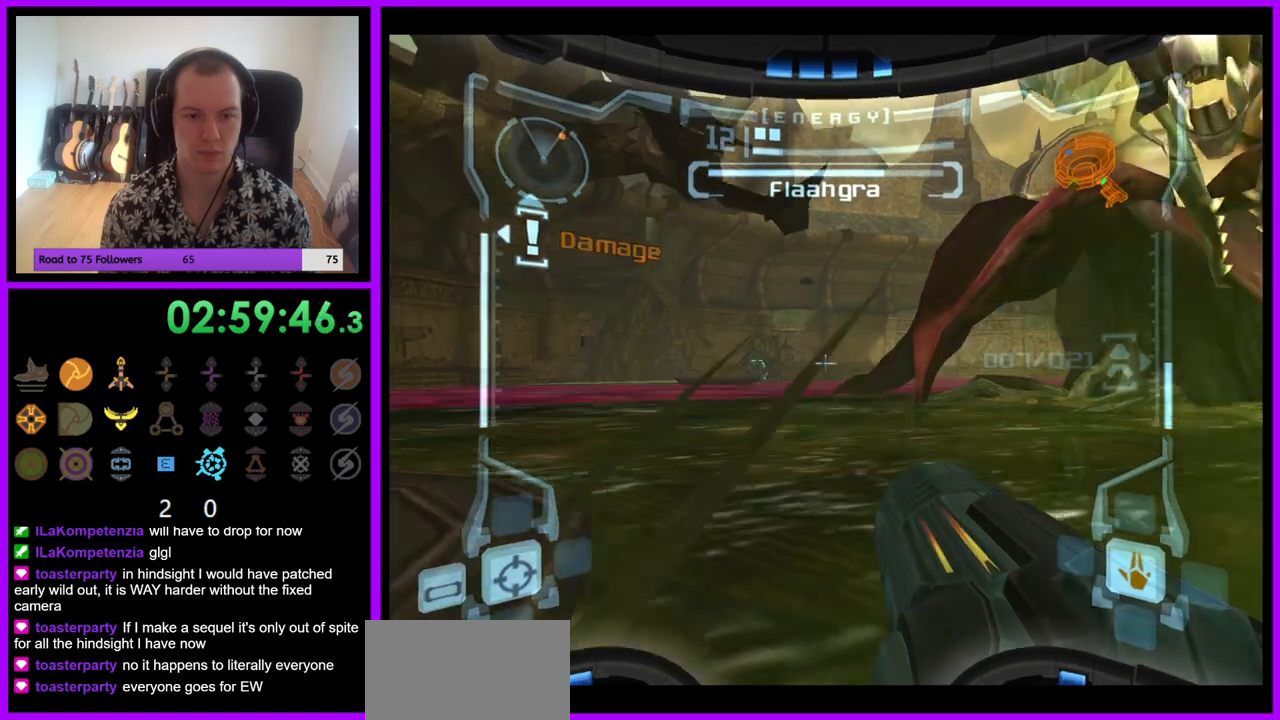
{"buttons": ["L1"], "left_stick": "left", "right_stick": "center", "events": [[17, "left_stick", "up-left"], [117, "B", "down"], [250, "B", "up"], [467, "left_stick", "left"]]}
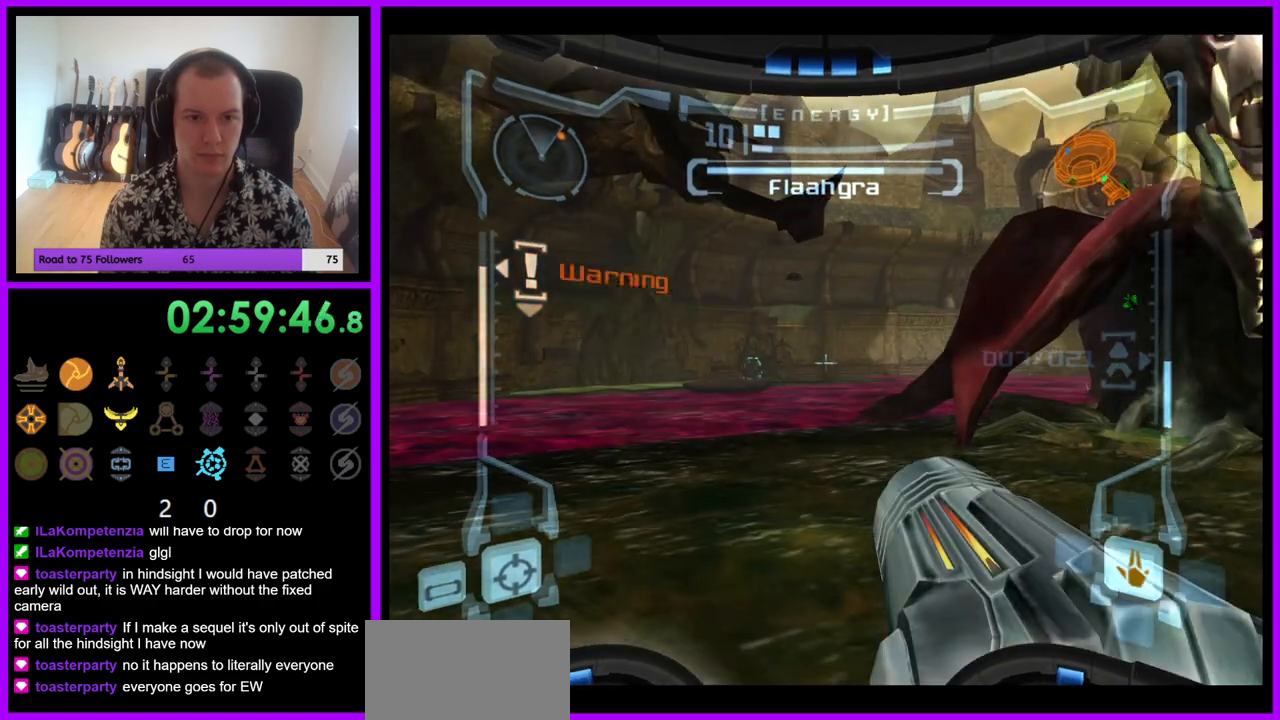
{"buttons": [], "left_stick": "up-left", "right_stick": "center", "events": [[433, "left_stick", "up-left"], [483, "L1", "up"]]}
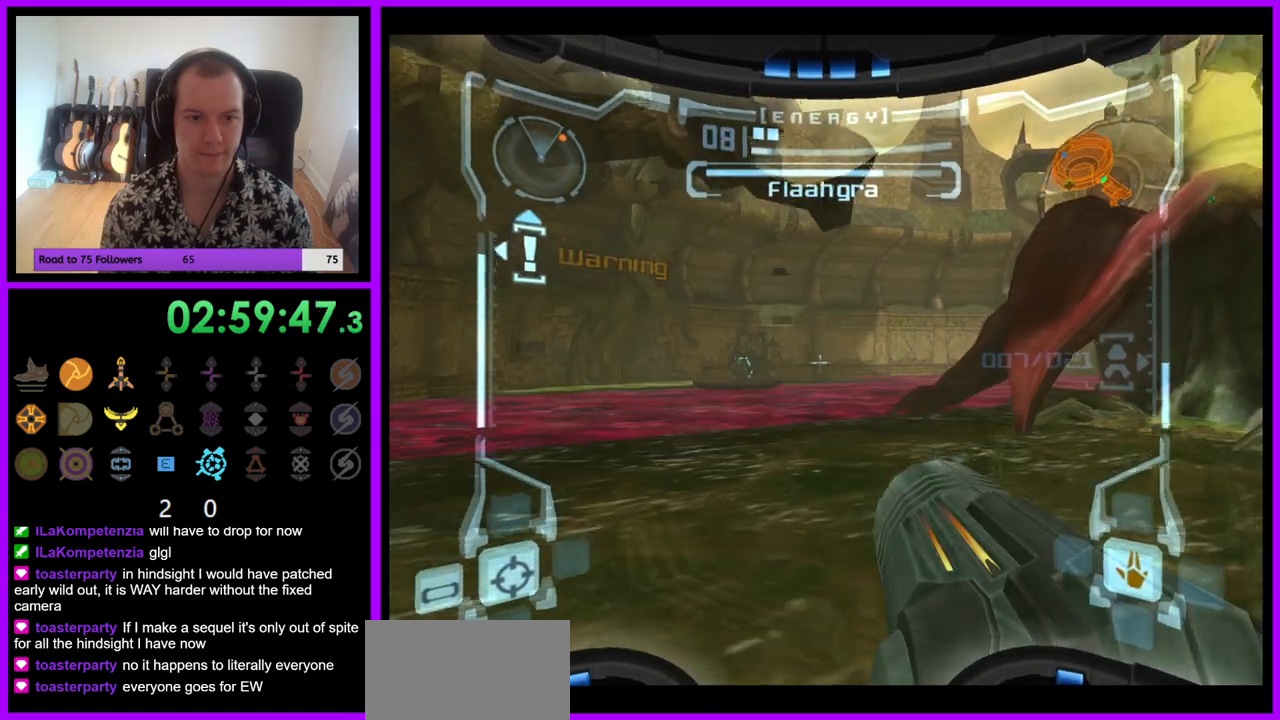
{"buttons": [], "left_stick": "center", "right_stick": "center", "events": [[33, "left_stick", "left"], [383, "left_stick", "center"]]}
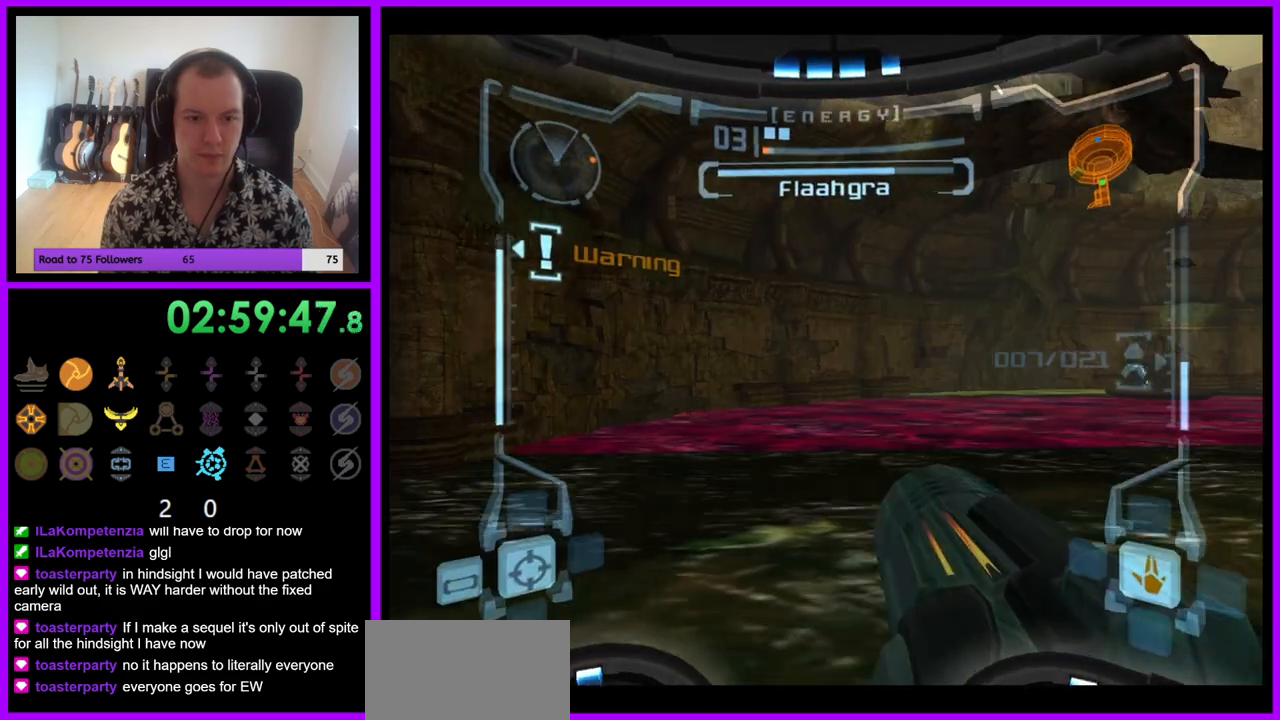
{"buttons": ["L1"], "left_stick": "right", "right_stick": "center", "events": [[50, "L1", "down"], [233, "left_stick", "right"], [333, "B", "down"], [400, "B", "up"]]}
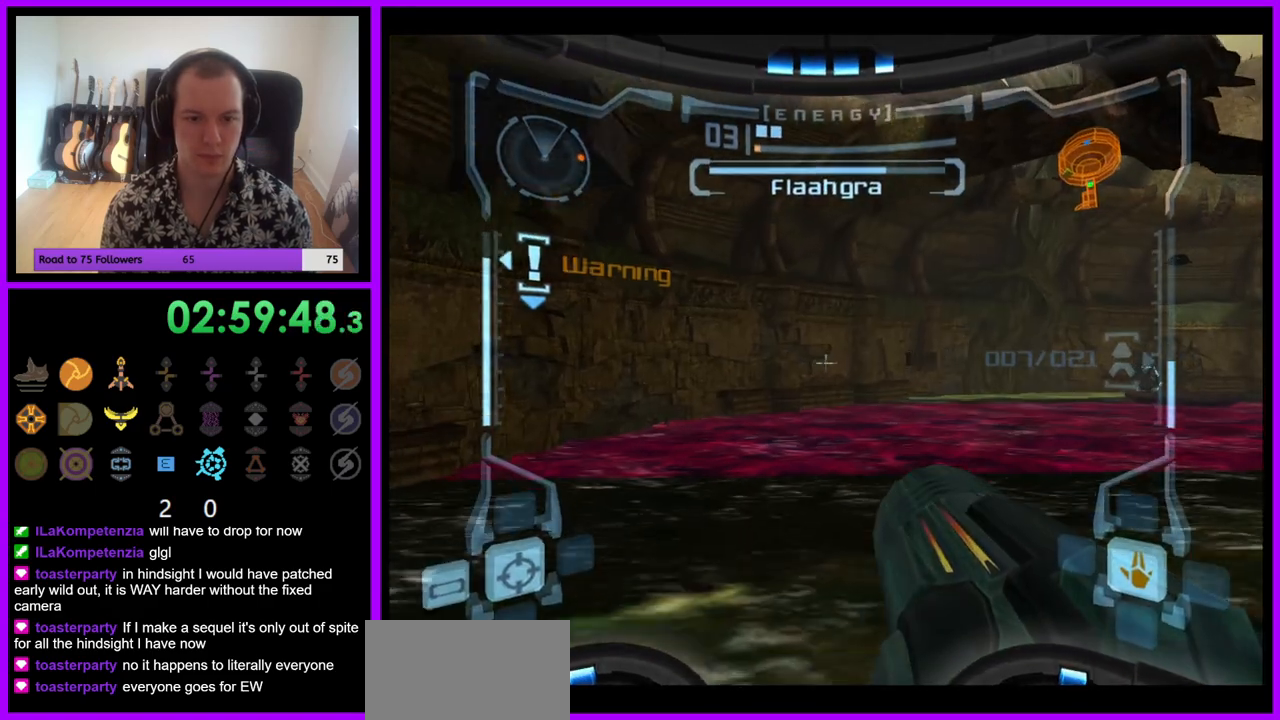
{"buttons": ["L1"], "left_stick": "up-right", "right_stick": "center", "events": [[67, "left_stick", "center"], [500, "left_stick", "up-right"]]}
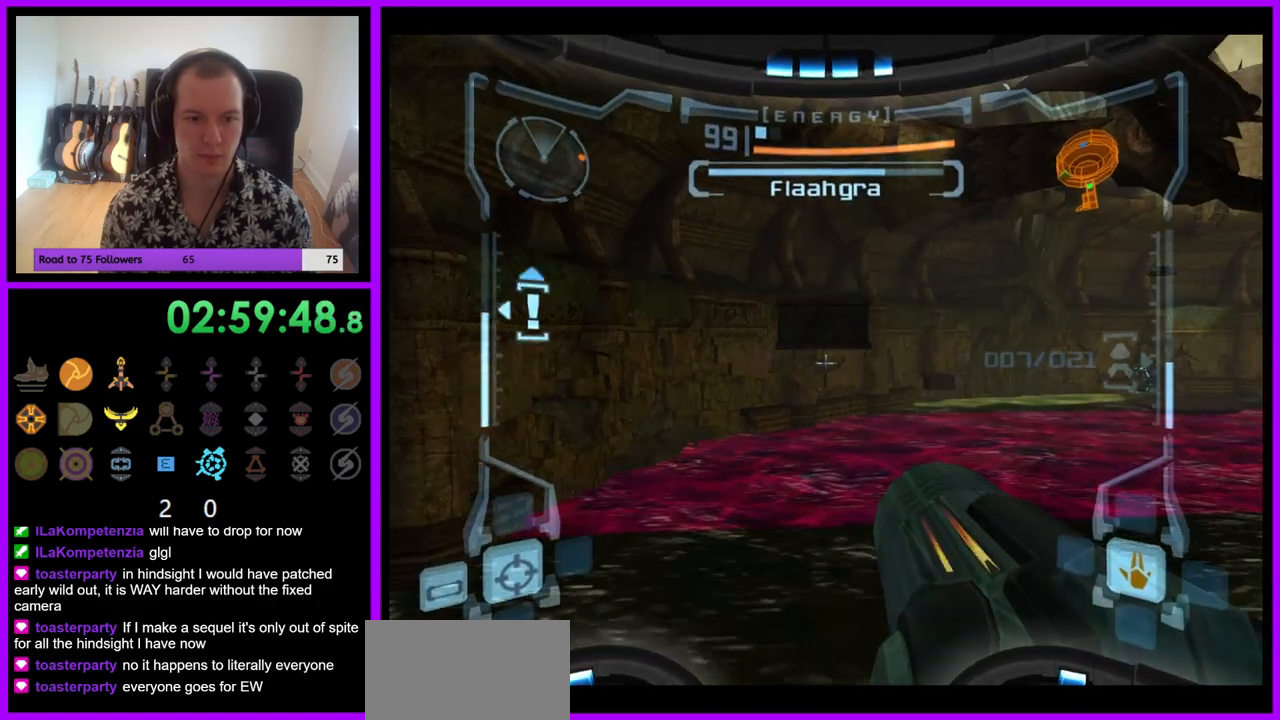
{"buttons": ["L1"], "left_stick": "center", "right_stick": "center", "events": [[367, "left_stick", "center"]]}
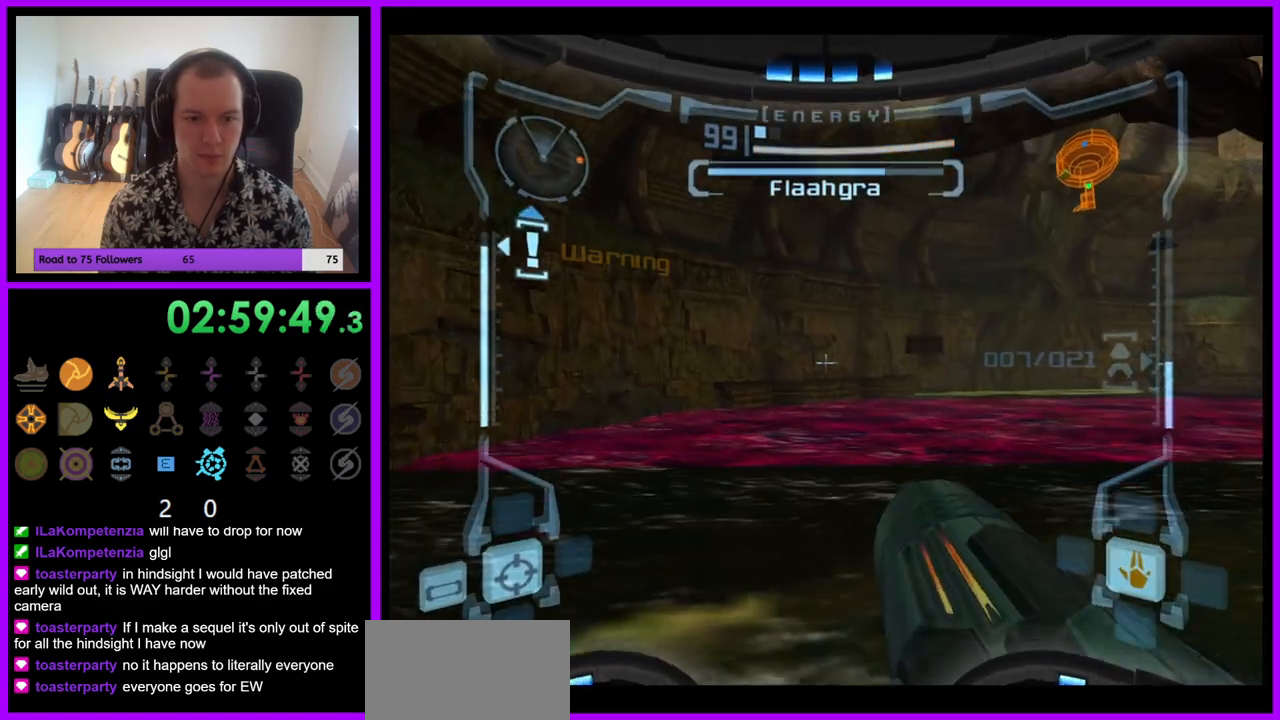
{"buttons": ["R1"], "left_stick": "up-right", "right_stick": "center", "events": [[17, "L1", "up"], [50, "R1", "down"], [100, "left_stick", "up"], [250, "left_stick", "up-right"]]}
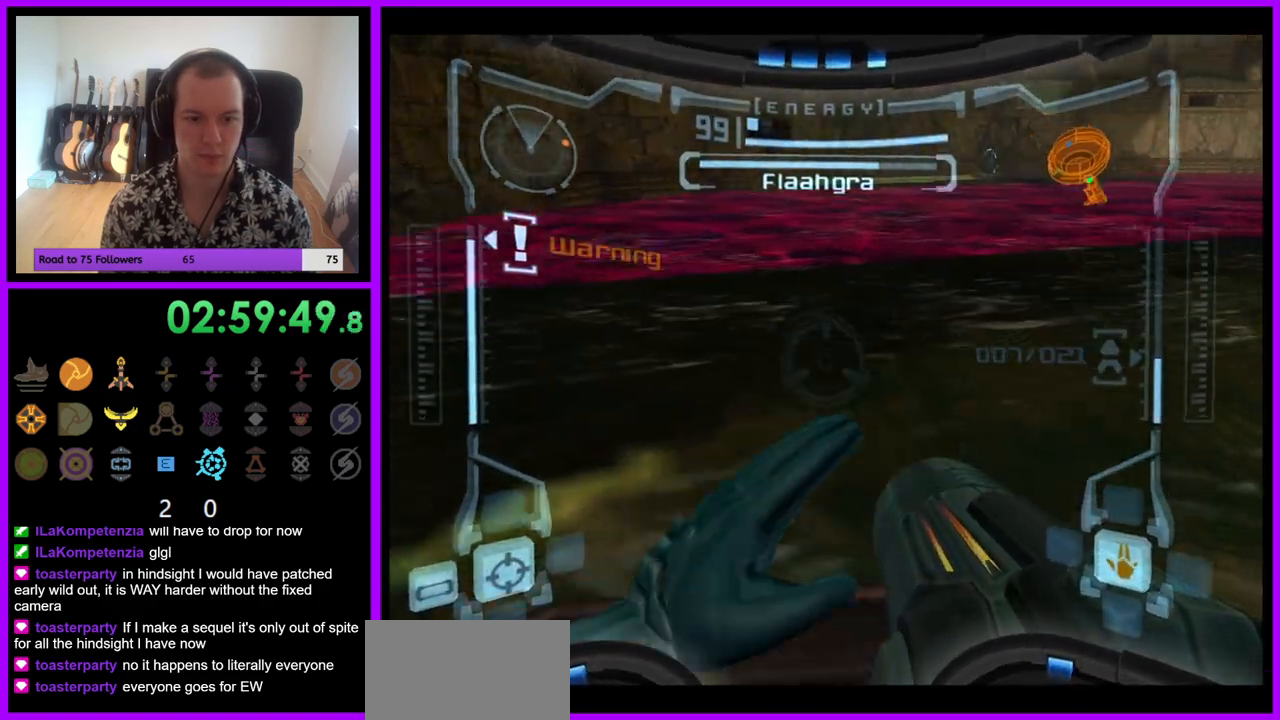
{"buttons": ["L1"], "left_stick": "center", "right_stick": "center", "events": [[33, "R1", "up"], [50, "L1", "down"], [67, "left_stick", "center"], [167, "left_stick", "down"], [283, "left_stick", "center"]]}
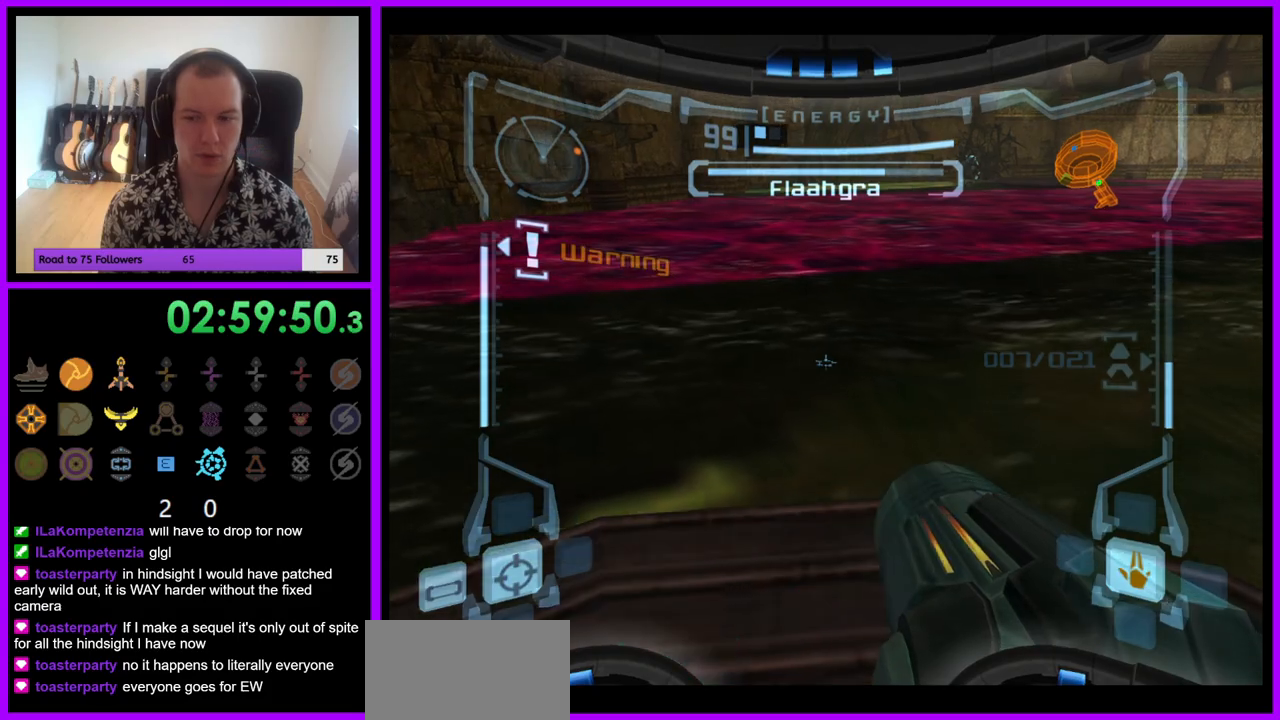
{"buttons": [], "left_stick": "center", "right_stick": "center", "events": [[50, "L1", "up"], [183, "left_stick", "left"], [317, "left_stick", "center"]]}
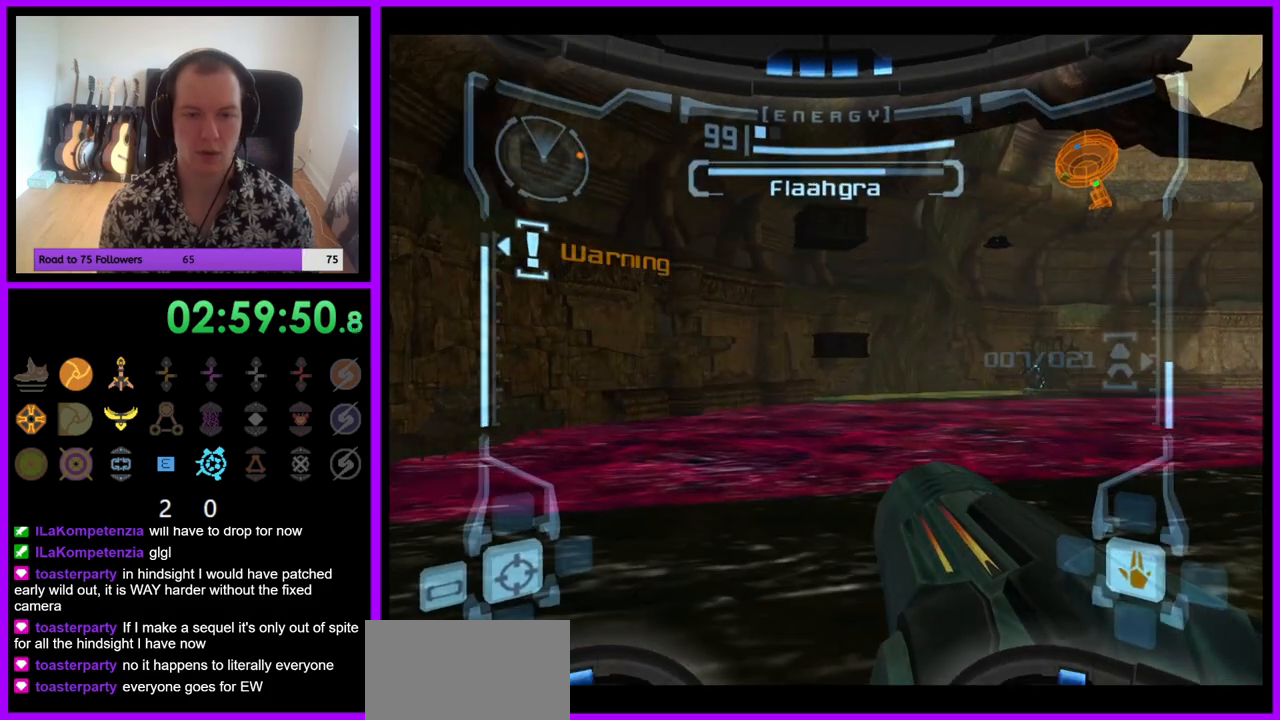
{"buttons": ["R1"], "left_stick": "right", "right_stick": "center", "events": [[417, "R1", "down"], [450, "left_stick", "right"]]}
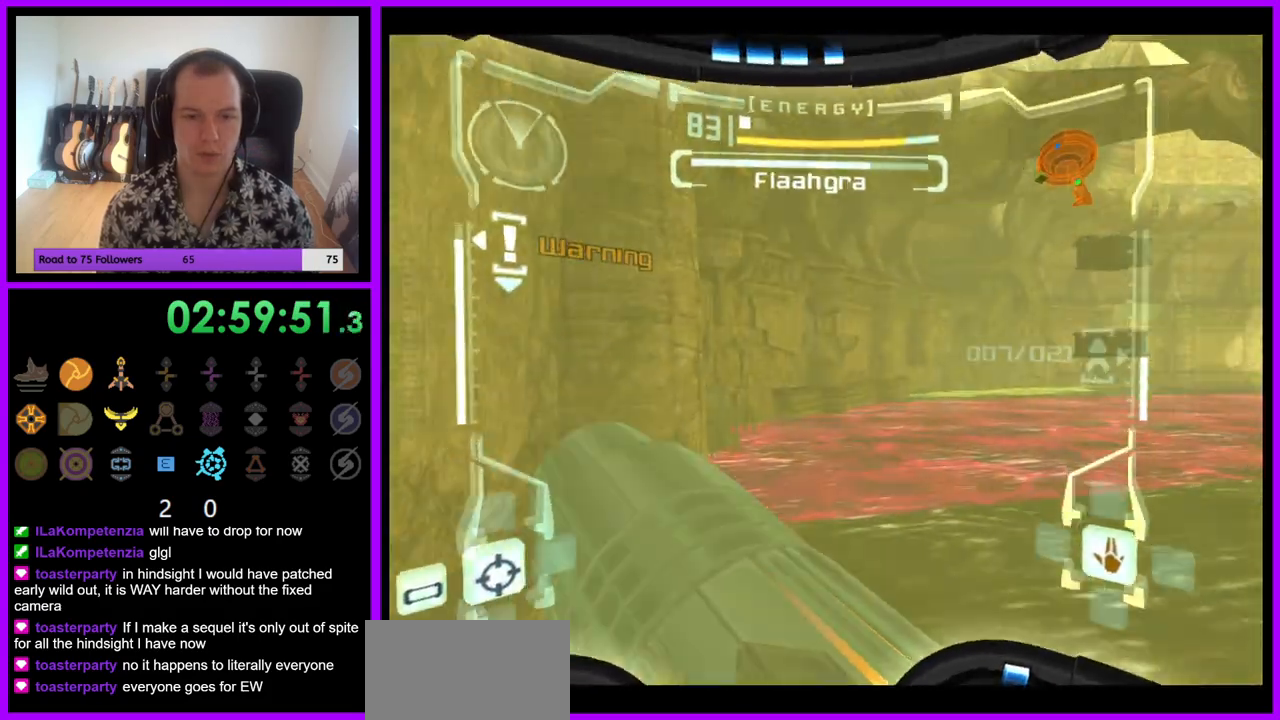
{"buttons": [], "left_stick": "up-right", "right_stick": "center", "events": [[17, "A", "down"], [33, "A", "up"], [67, "Z", "down"], [183, "R1", "up"], [300, "Z", "up"], [433, "left_stick", "up-right"]]}
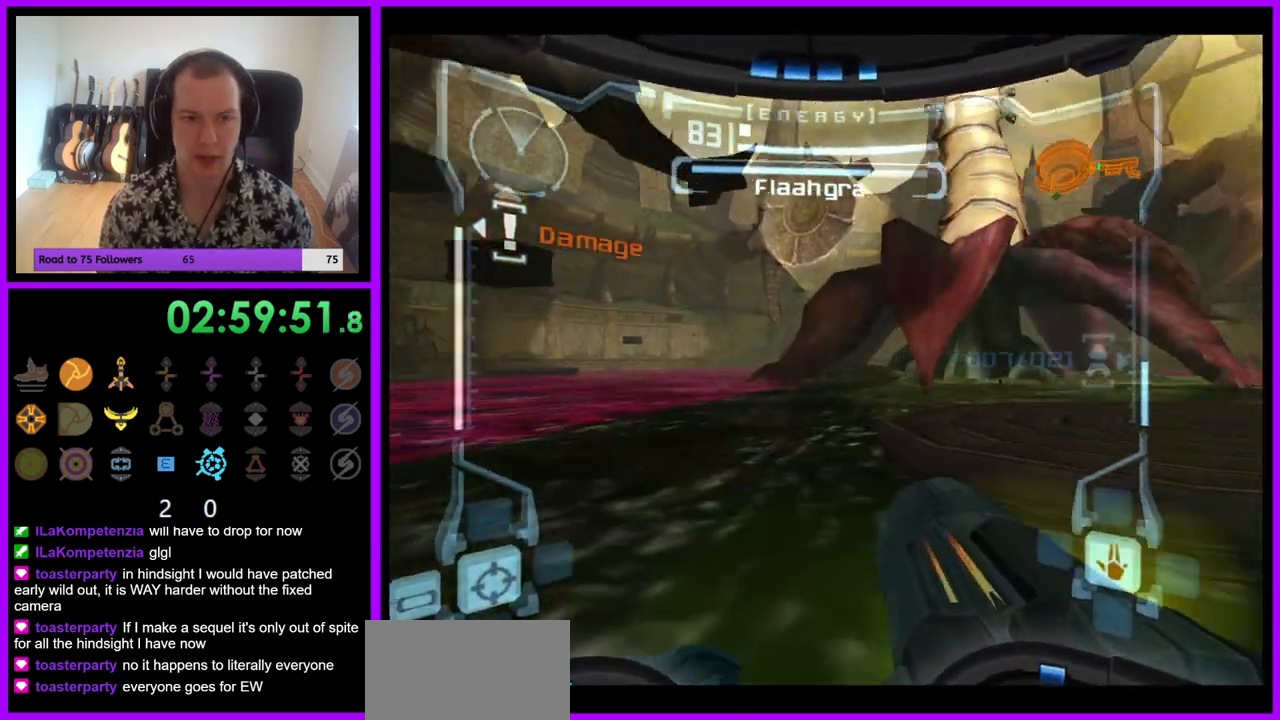
{"buttons": ["L1"], "left_stick": "up-right", "right_stick": "center", "events": [[33, "left_stick", "up"], [83, "L1", "down"], [150, "B", "down"], [267, "B", "up"], [333, "left_stick", "up-right"]]}
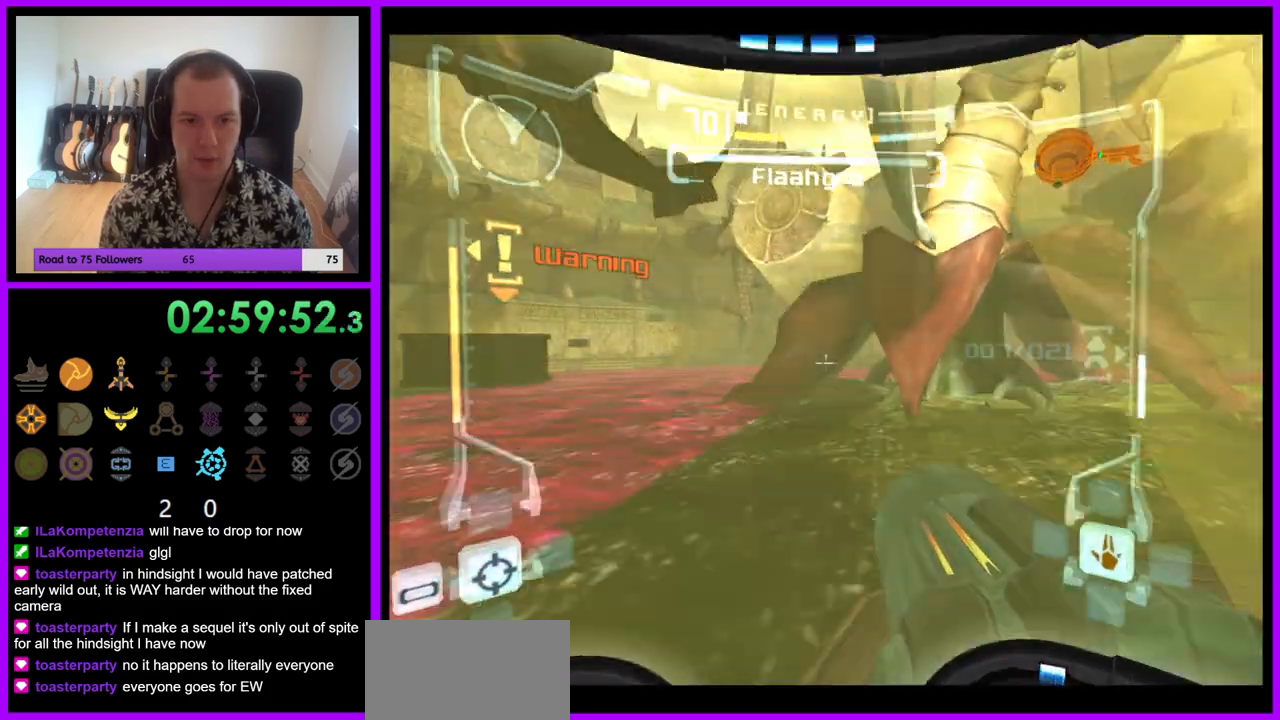
{"buttons": ["L1"], "left_stick": "up-right", "right_stick": "center", "events": [[117, "left_stick", "center"], [200, "left_stick", "up"], [267, "left_stick", "up-right"]]}
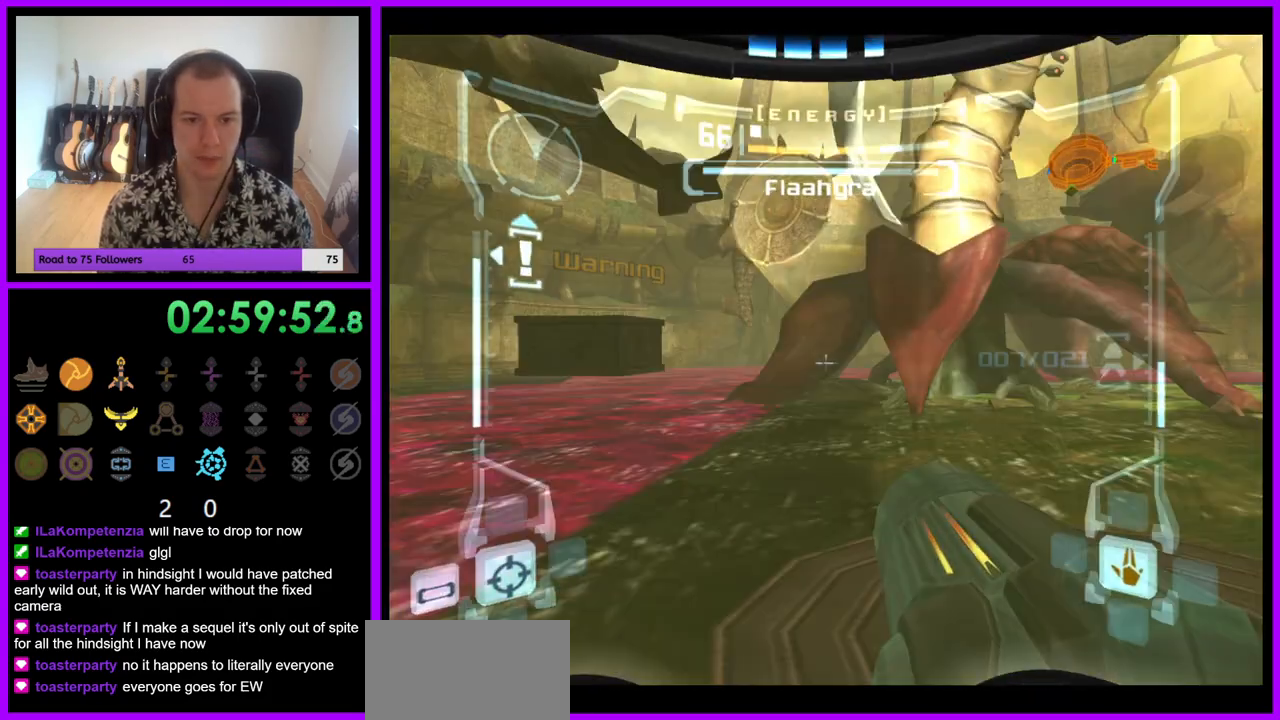
{"buttons": ["L1"], "left_stick": "down-left", "right_stick": "center", "events": [[183, "left_stick", "up"], [300, "B", "down"], [367, "left_stick", "center"], [433, "B", "up"], [483, "left_stick", "down-left"]]}
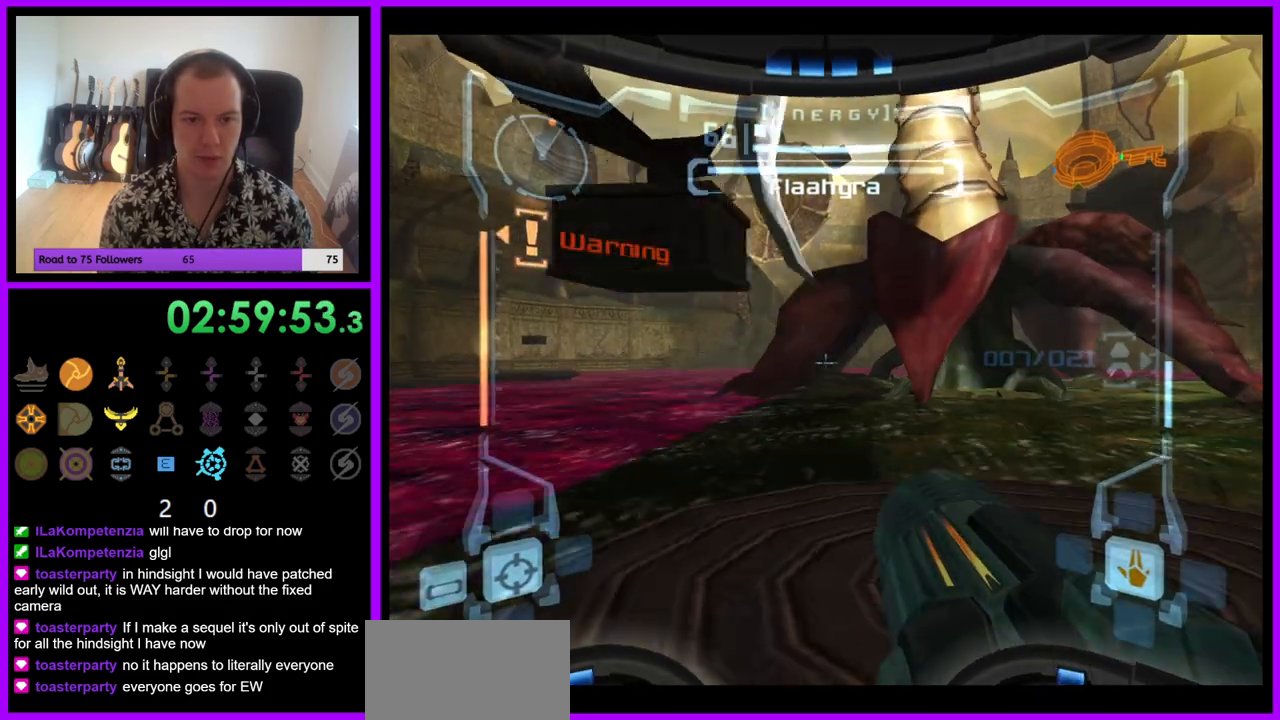
{"buttons": ["L1"], "left_stick": "center", "right_stick": "center", "events": [[133, "left_stick", "up"], [183, "left_stick", "up-right"], [367, "left_stick", "center"]]}
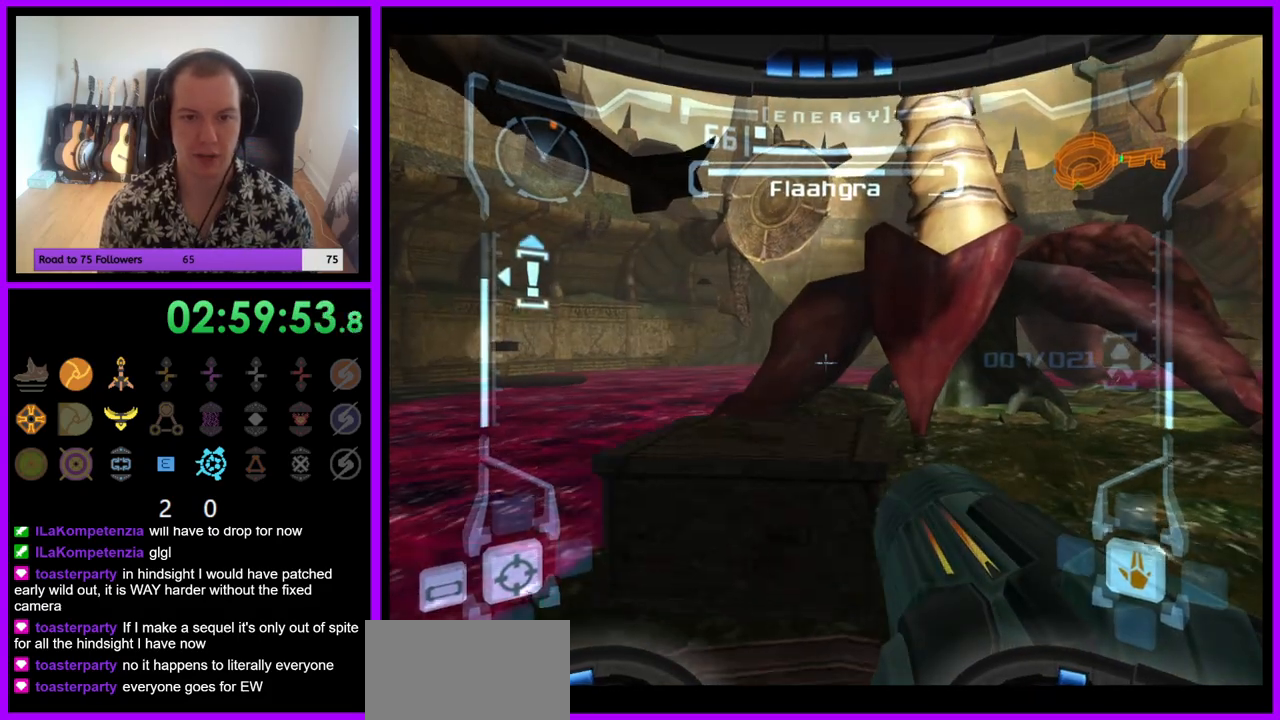
{"buttons": ["L1"], "left_stick": "center", "right_stick": "center", "events": [[250, "left_stick", "up-right"], [317, "B", "down"], [367, "left_stick", "center"], [467, "B", "up"]]}